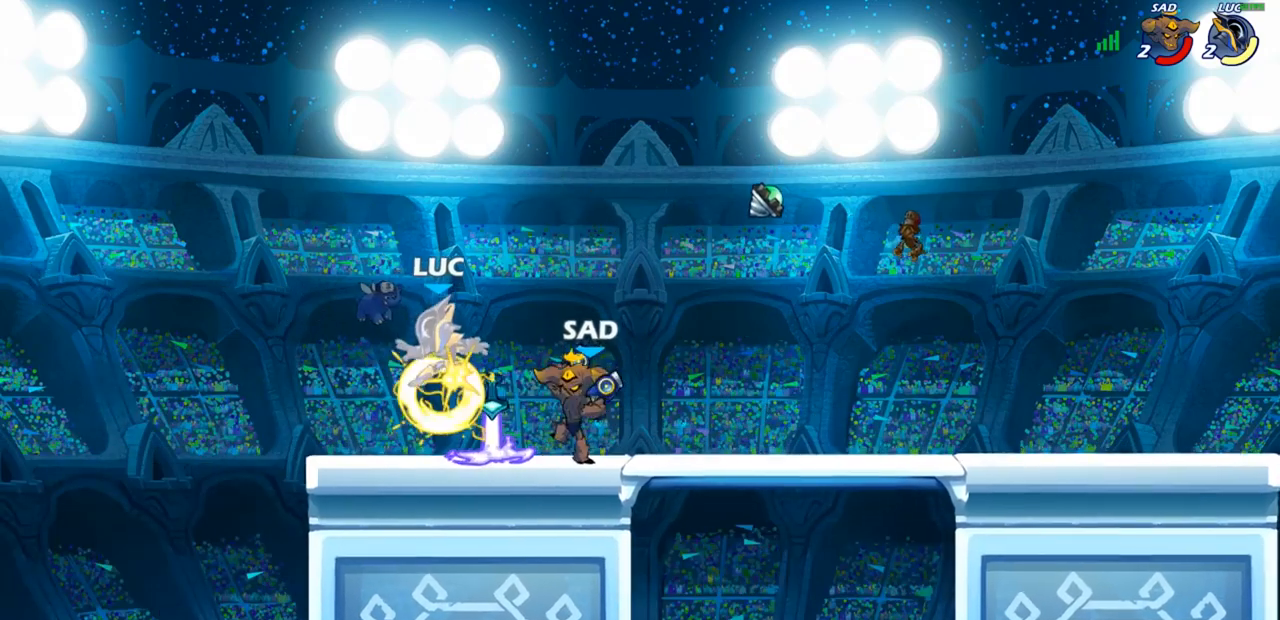
Gameplay with a controller (PlayStation layout); each line is a JSON object with the inputs held at the frame after it. "events" lists button and stick changes between this image and that frame as [ms after this image, input, new state], when the widget could be followed in between.
{"buttons": [], "left_stick": "center", "right_stick": "center", "events": []}
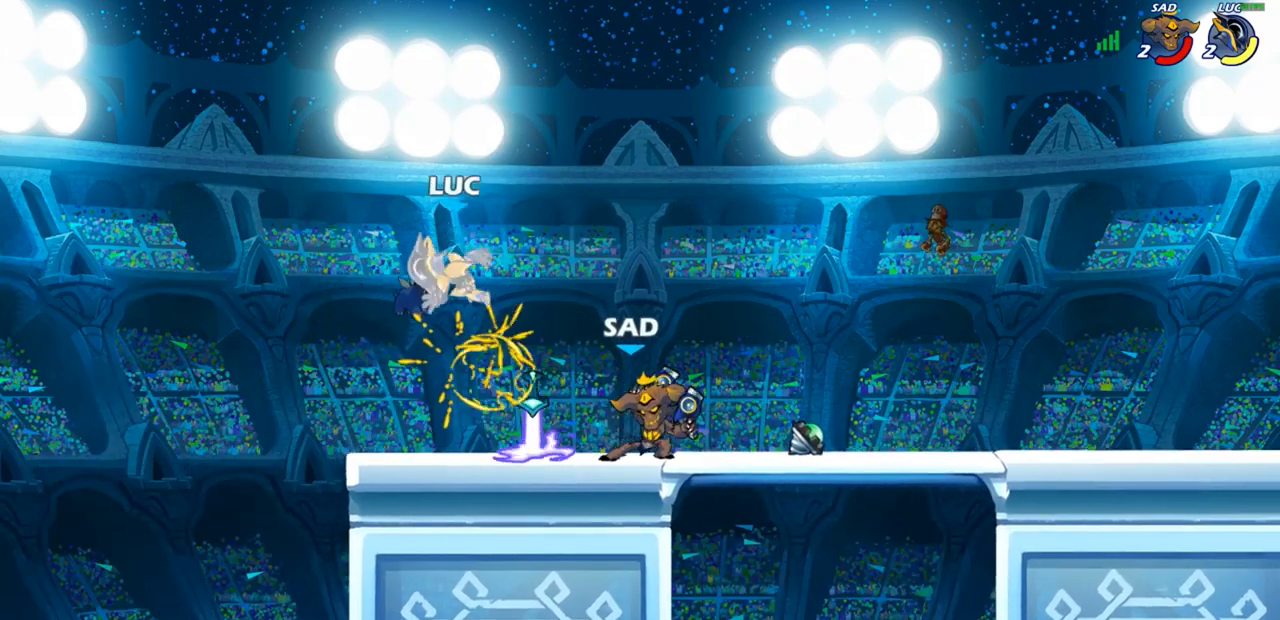
{"buttons": ["R2"], "left_stick": "down", "right_stick": "center", "events": [[17, "left_stick", "left"], [250, "R1", "down"], [250, "R2", "down"], [367, "R1", "up"], [483, "left_stick", "down"]]}
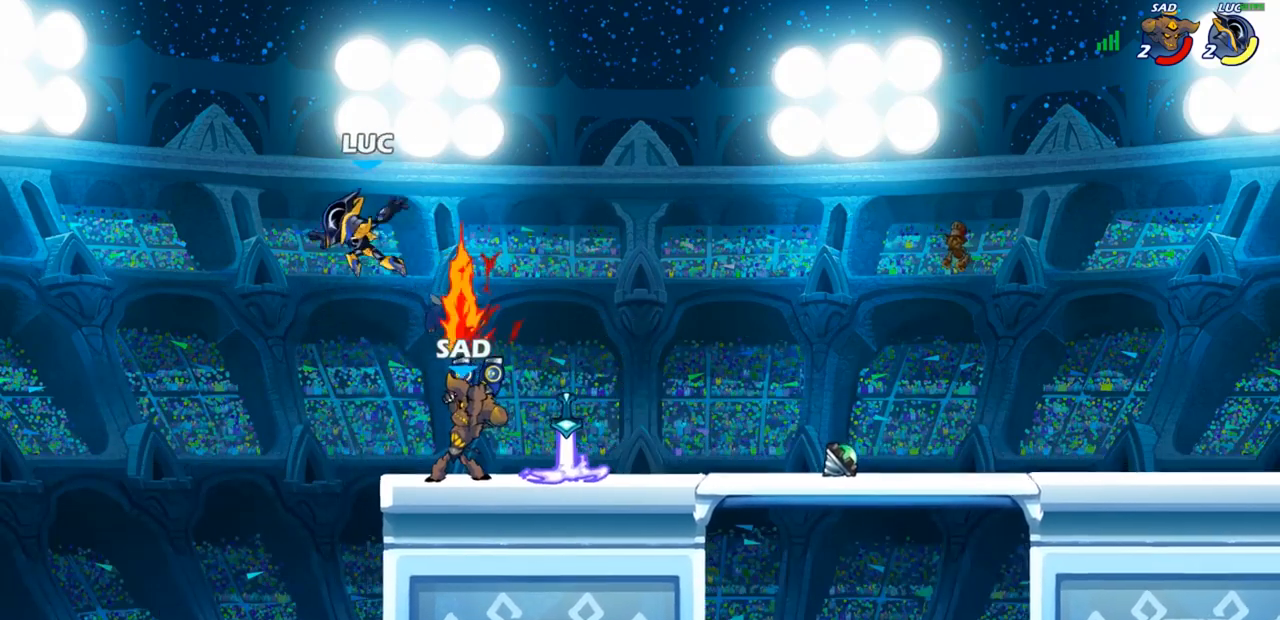
{"buttons": ["SQUARE"], "left_stick": "right", "right_stick": "center", "events": [[17, "R2", "up"], [83, "left_stick", "right"], [417, "CROSS", "down"], [450, "SQUARE", "down"], [483, "CROSS", "up"]]}
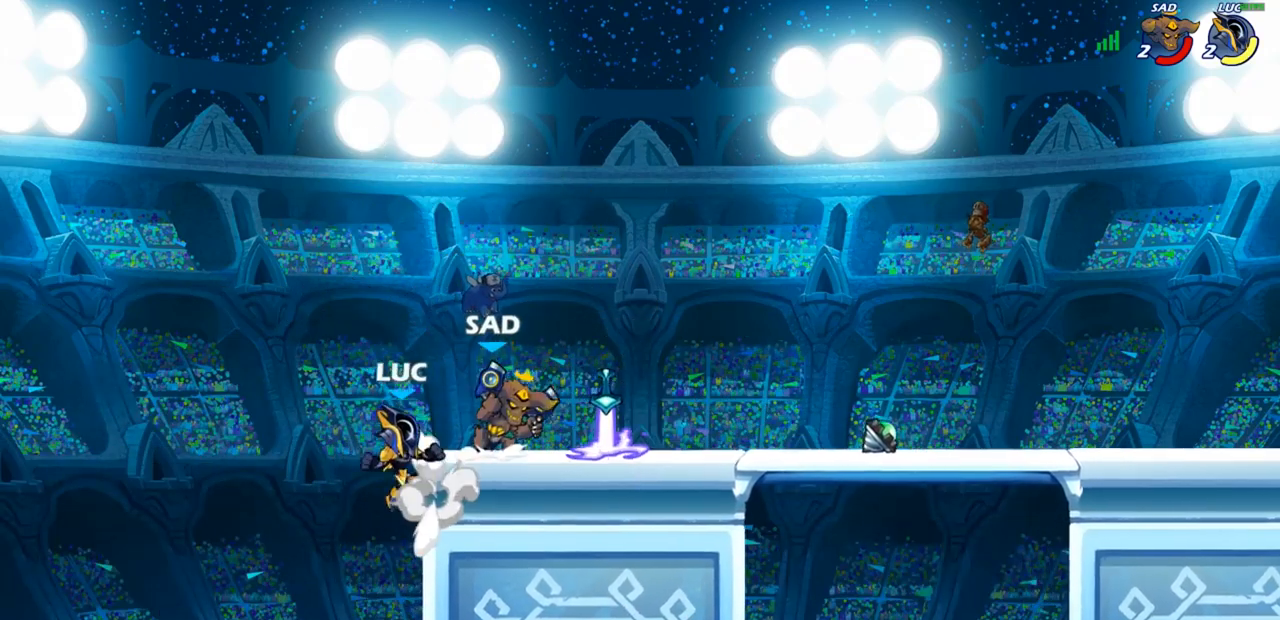
{"buttons": [], "left_stick": "up-left", "right_stick": "center", "events": [[17, "SQUARE", "up"], [200, "L1", "down"], [317, "L1", "up"], [317, "left_stick", "up-left"]]}
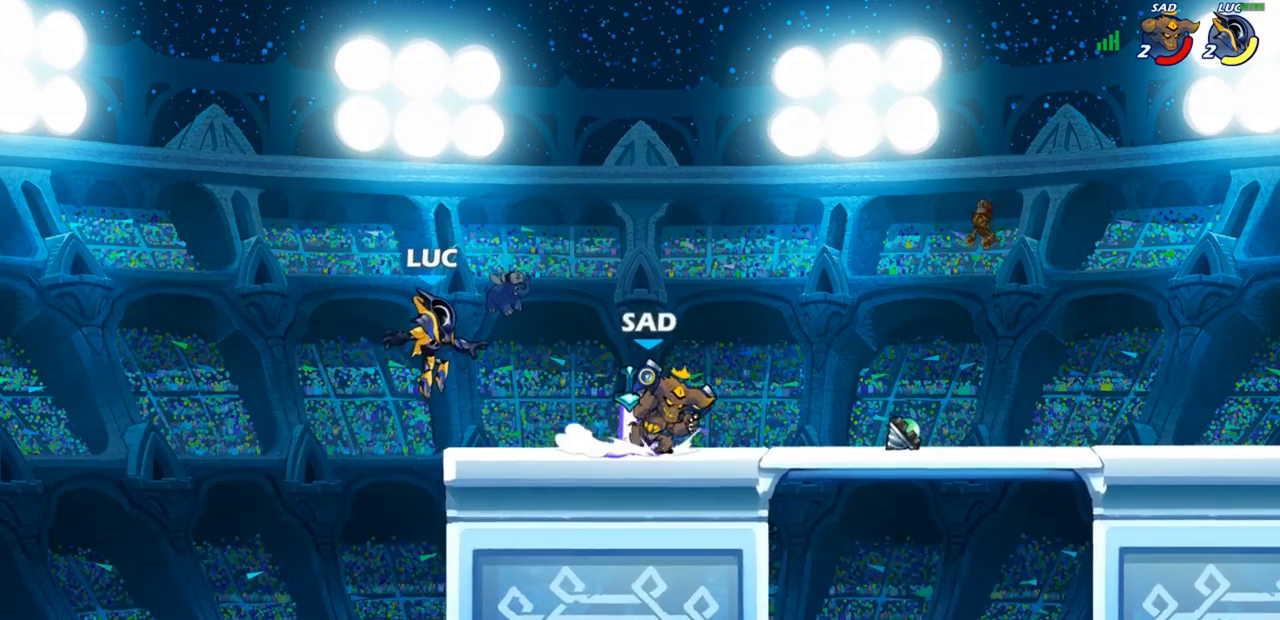
{"buttons": [], "left_stick": "down-left", "right_stick": "center"}
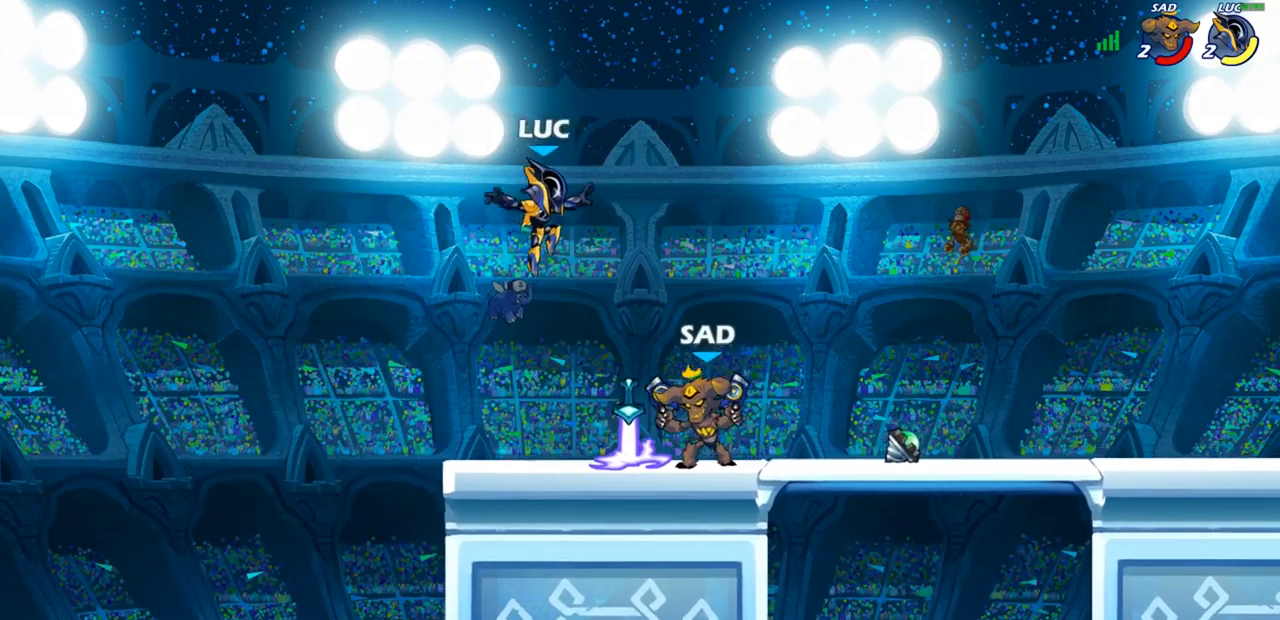
{"buttons": [], "left_stick": "right", "right_stick": "center", "events": [[67, "left_stick", "left"], [433, "left_stick", "right"]]}
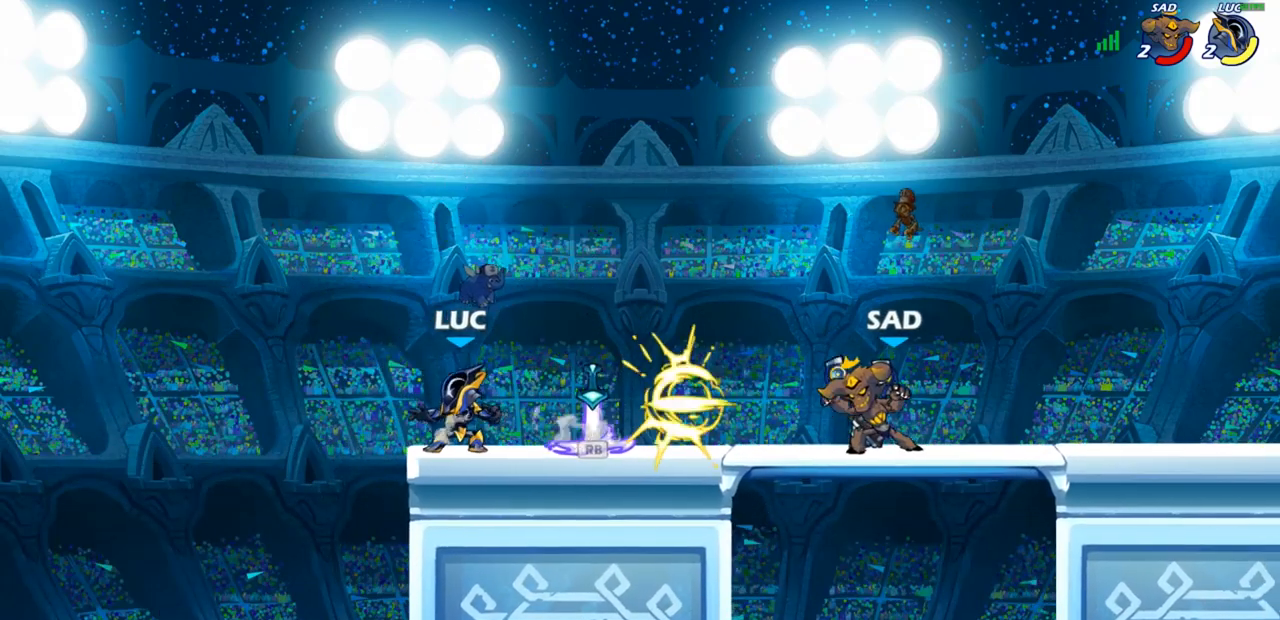
{"buttons": ["R1", "R2"], "left_stick": "up-right", "right_stick": "center", "events": [[33, "left_stick", "up-left"], [83, "left_stick", "up-right"], [150, "left_stick", "right"], [317, "R1", "down"], [350, "left_stick", "up-left"], [383, "R1", "up"], [450, "R1", "down"], [450, "R2", "down"], [500, "left_stick", "up-right"]]}
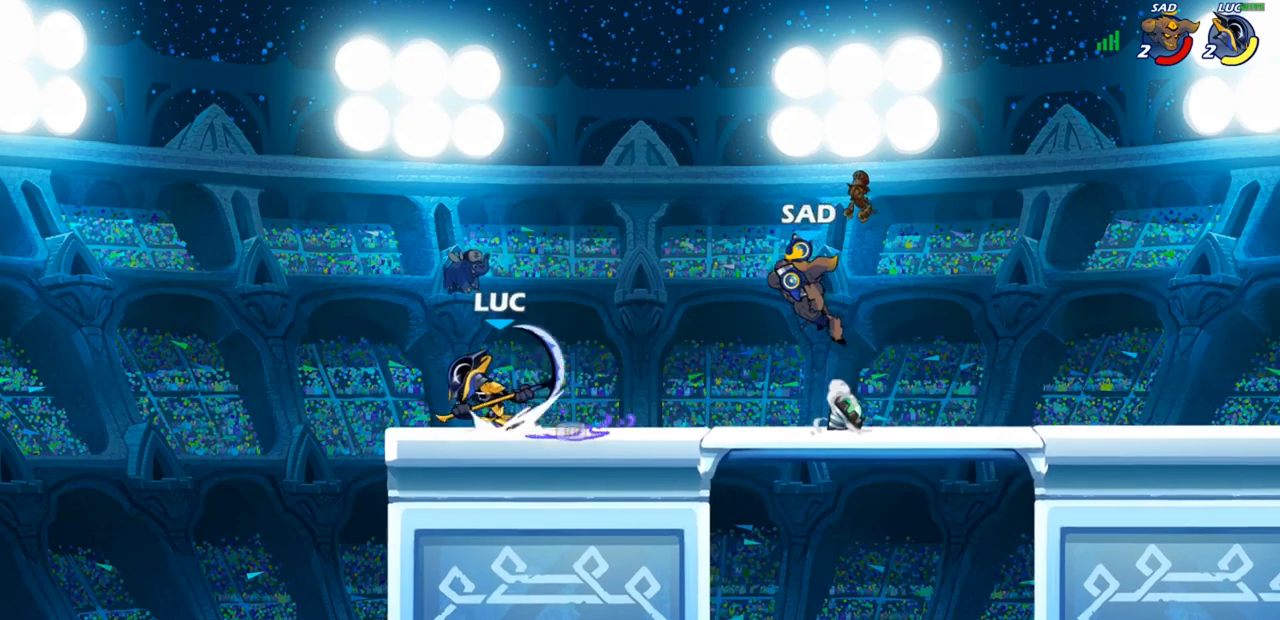
{"buttons": ["CIRCLE"], "left_stick": "right", "right_stick": "center", "events": [[33, "R1", "up"], [50, "R2", "up"], [117, "R2", "down"], [183, "R1", "down"], [233, "R1", "up"], [233, "R2", "up"], [267, "left_stick", "right"], [483, "CIRCLE", "down"]]}
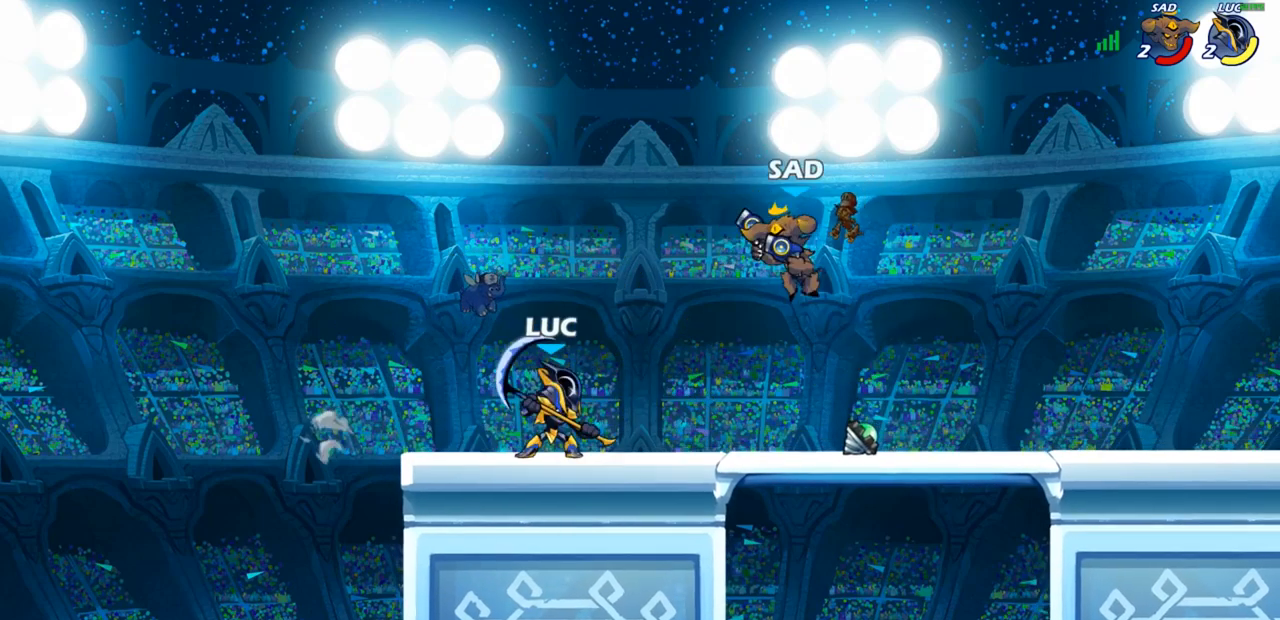
{"buttons": [], "left_stick": "center", "right_stick": "center", "events": [[67, "CIRCLE", "up"], [283, "left_stick", "center"]]}
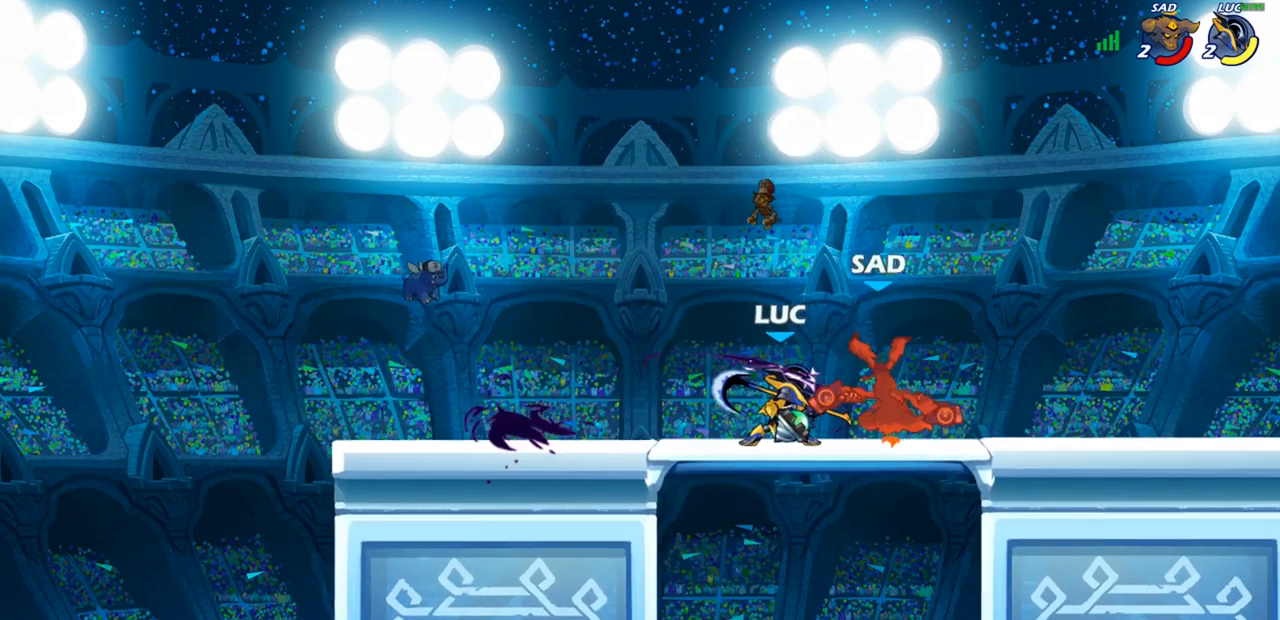
{"buttons": [], "left_stick": "center", "right_stick": "center", "events": []}
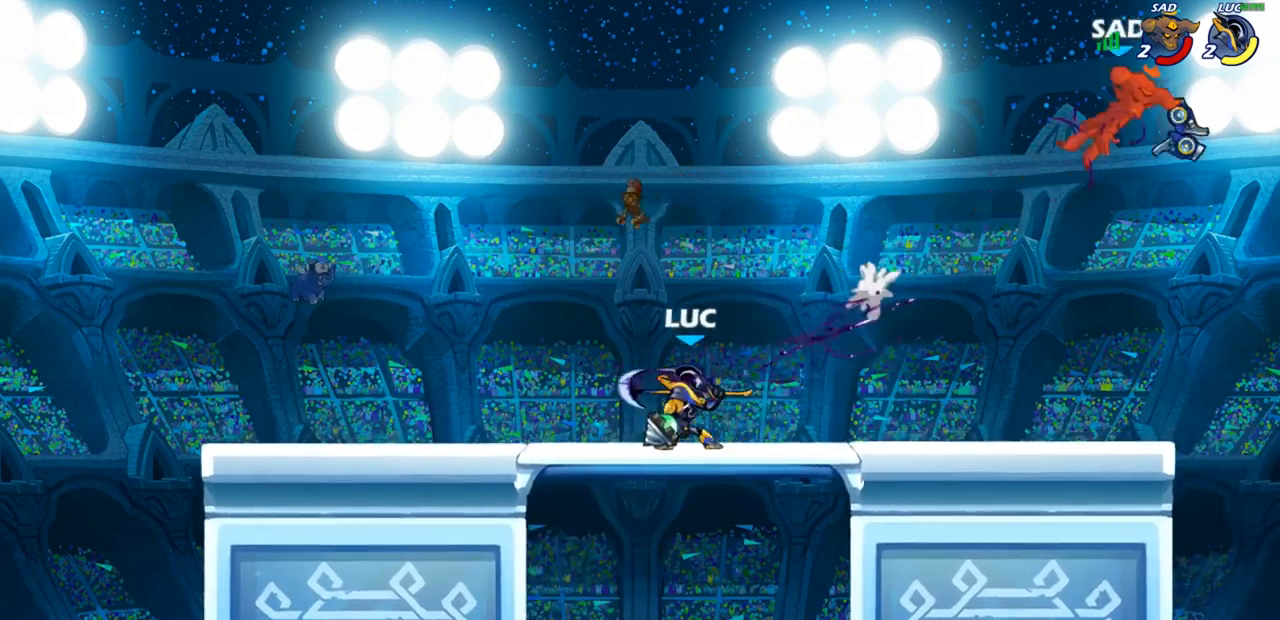
{"buttons": ["CROSS"], "left_stick": "center", "right_stick": "center", "events": [[267, "CROSS", "down"], [383, "CROSS", "up"], [483, "CROSS", "down"]]}
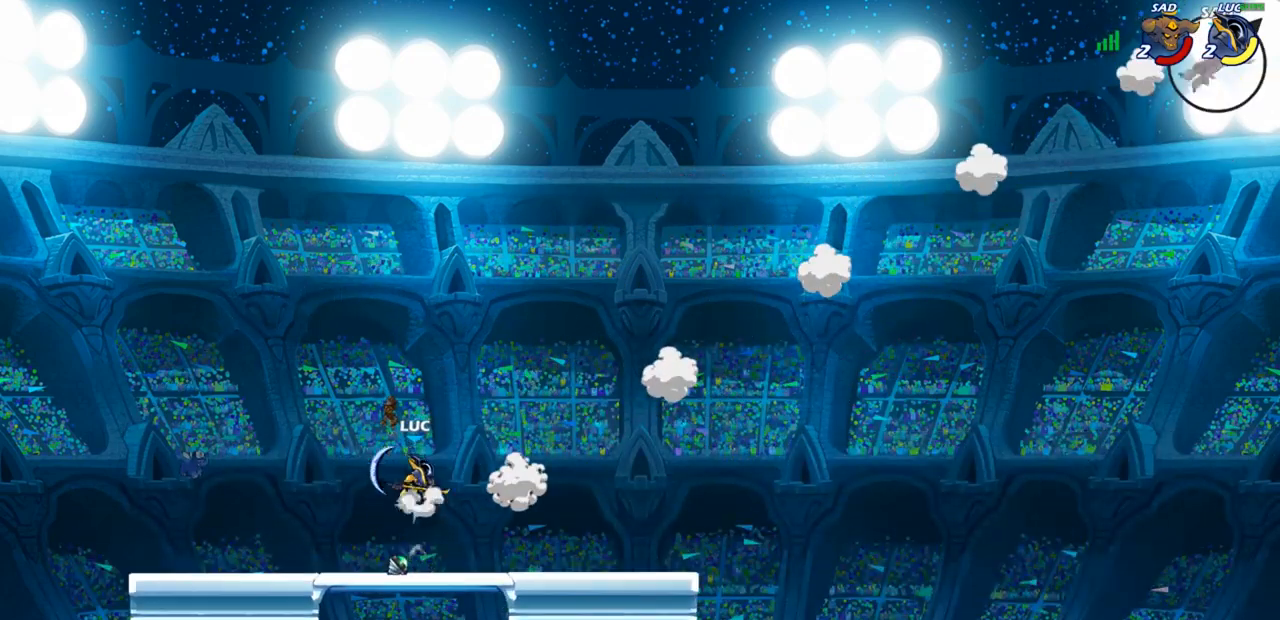
{"buttons": [], "left_stick": "center", "right_stick": "center", "events": [[100, "CROSS", "up"], [100, "left_stick", "up"], [167, "R1", "down"], [217, "R1", "up"], [233, "R1", "down"], [250, "R1", "up"], [317, "R1", "down"], [317, "left_stick", "center"], [367, "R1", "up"]]}
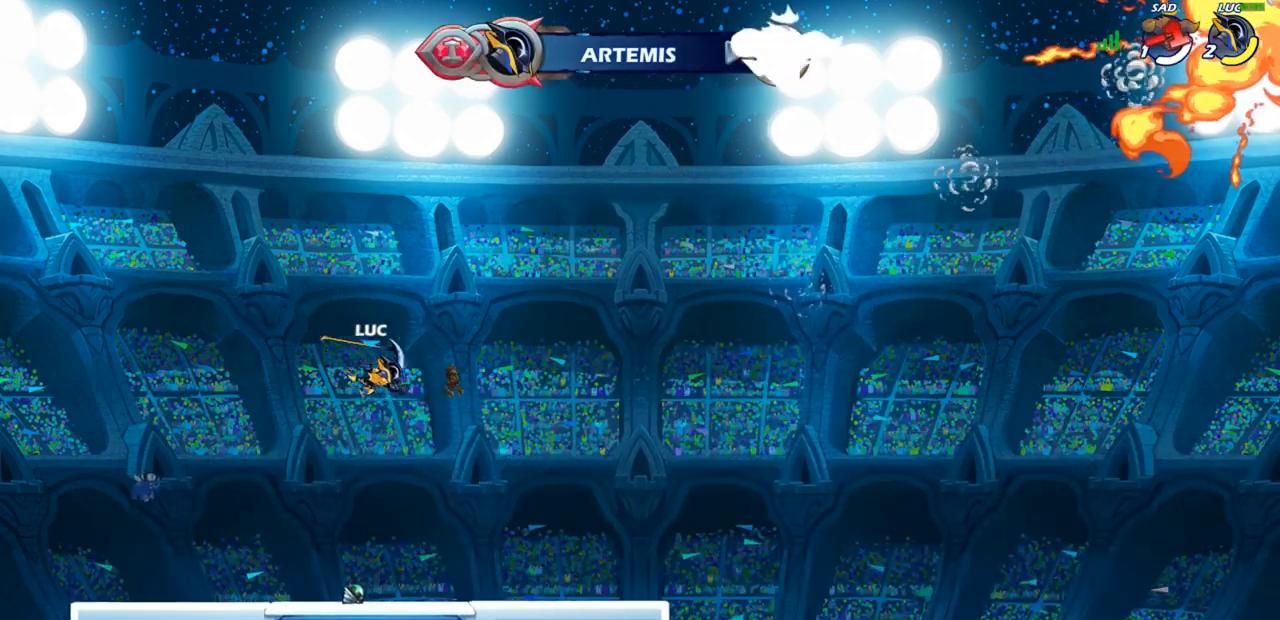
{"buttons": ["R1"], "left_stick": "center", "right_stick": "center", "events": [[150, "left_stick", "down"], [467, "R1", "down"], [467, "left_stick", "center"]]}
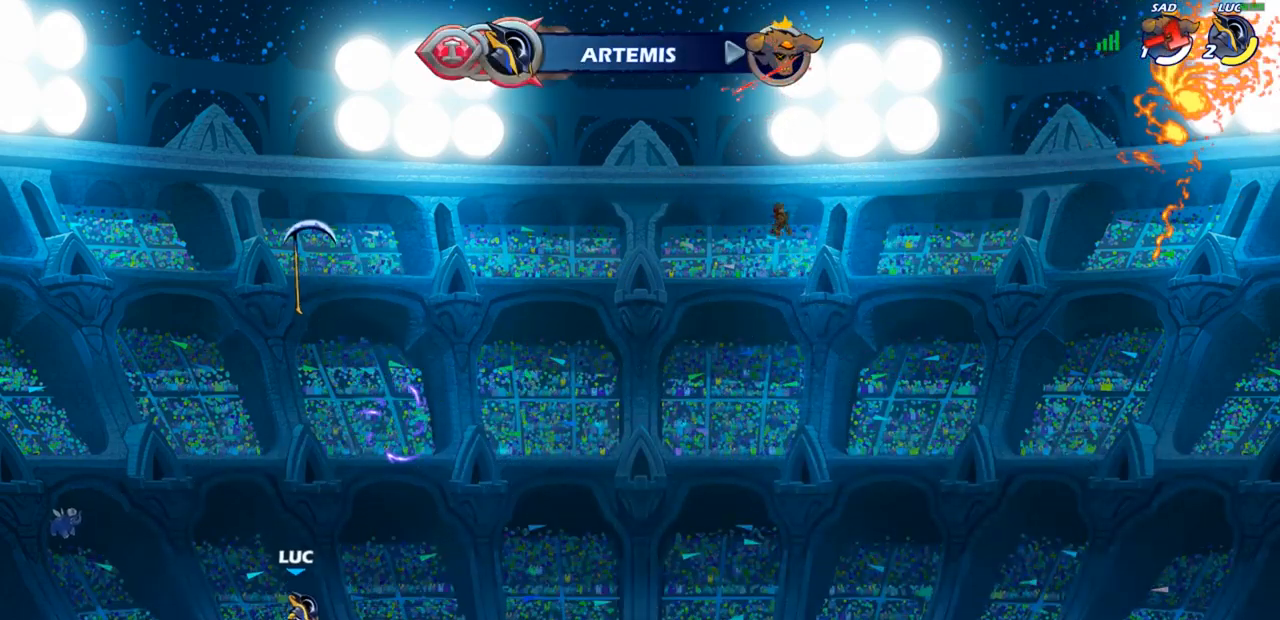
{"buttons": [], "left_stick": "center", "right_stick": "center", "events": [[50, "CROSS", "down"], [100, "CROSS", "up"], [100, "R1", "up"], [317, "left_stick", "up-right"], [350, "R1", "down"], [417, "R1", "up"], [467, "left_stick", "center"]]}
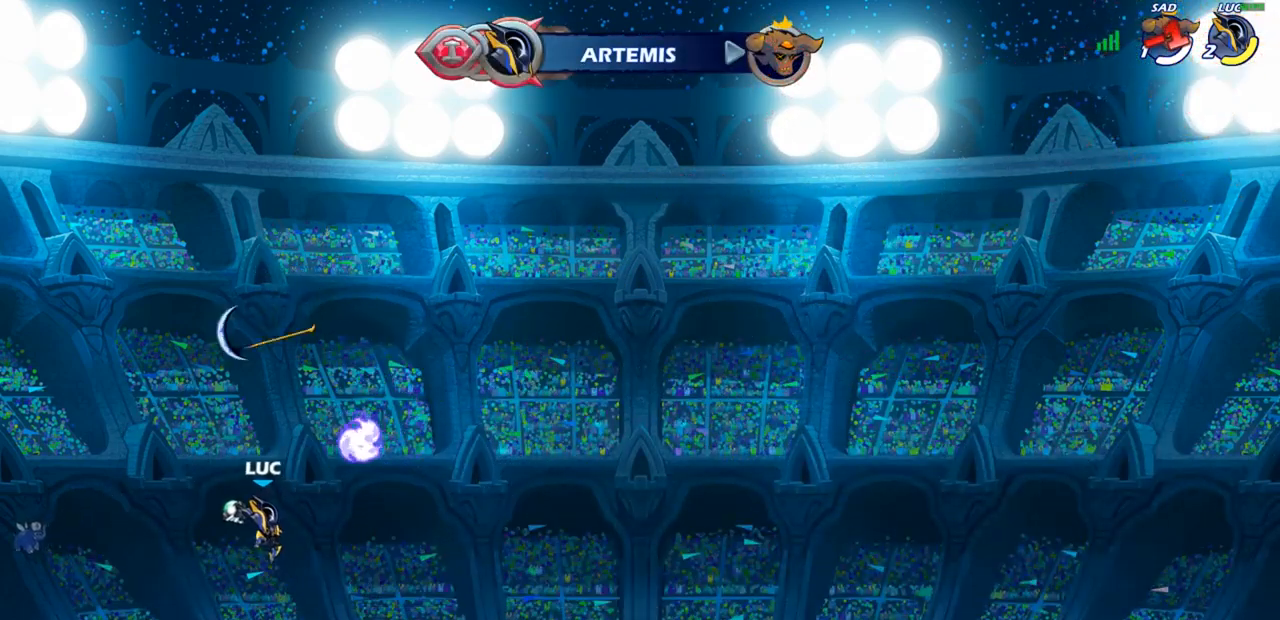
{"buttons": ["CROSS", "R1"], "left_stick": "right", "right_stick": "center", "events": [[283, "left_stick", "right"], [400, "R1", "down"], [433, "CROSS", "down"]]}
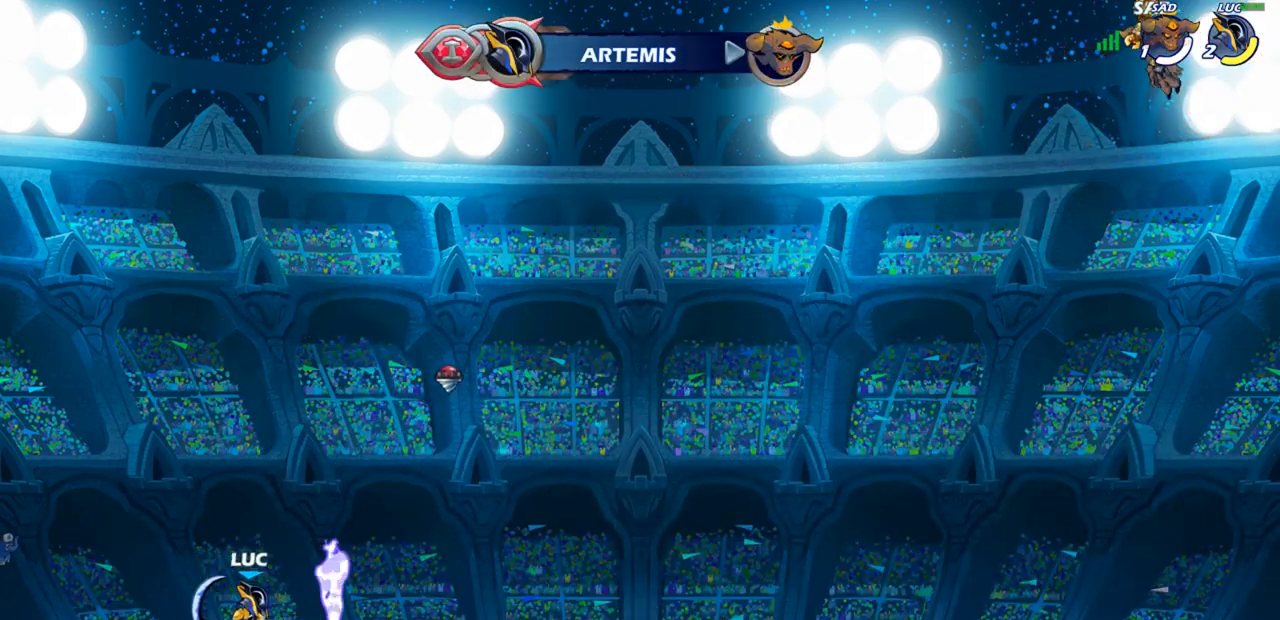
{"buttons": [], "left_stick": "center", "right_stick": "center", "events": [[33, "R1", "up"], [50, "CROSS", "up"], [167, "left_stick", "left"], [317, "left_stick", "up"], [367, "R1", "down"], [417, "R1", "up"], [500, "left_stick", "center"]]}
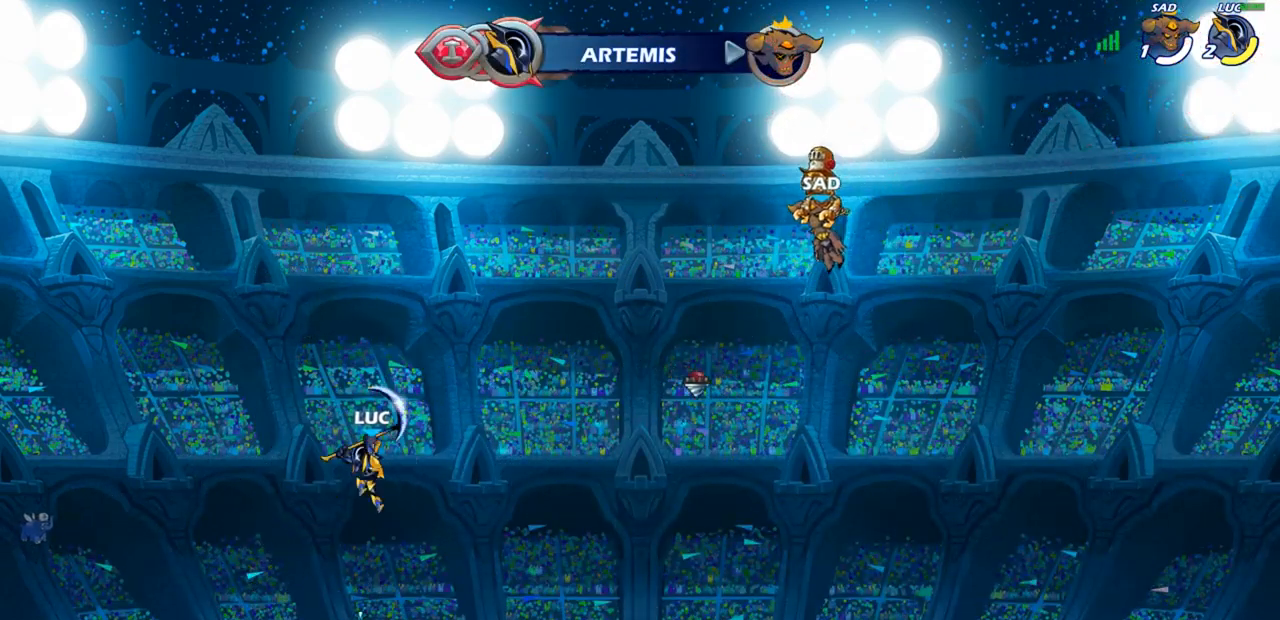
{"buttons": ["R1"], "left_stick": "center", "right_stick": "center", "events": [[267, "left_stick", "down"], [450, "R1", "down"], [450, "left_stick", "center"]]}
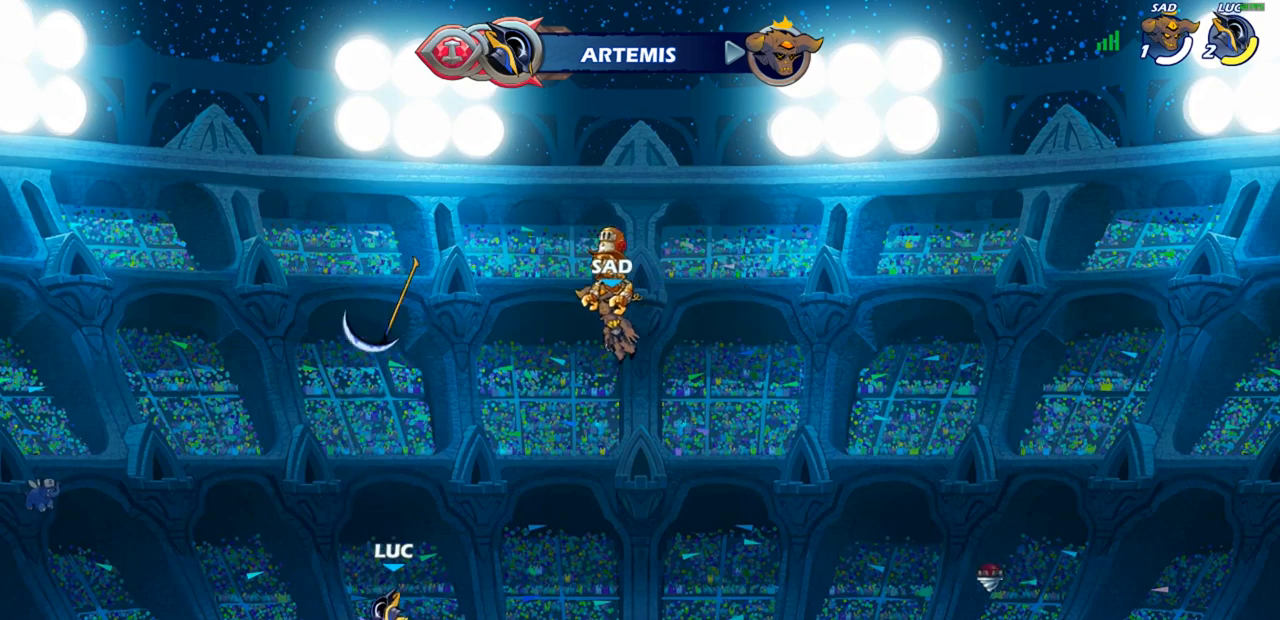
{"buttons": [], "left_stick": "up", "right_stick": "center", "events": [[17, "CROSS", "down"], [83, "R1", "up"], [100, "CROSS", "up"], [233, "left_stick", "up"], [317, "R1", "down"], [367, "R1", "up"]]}
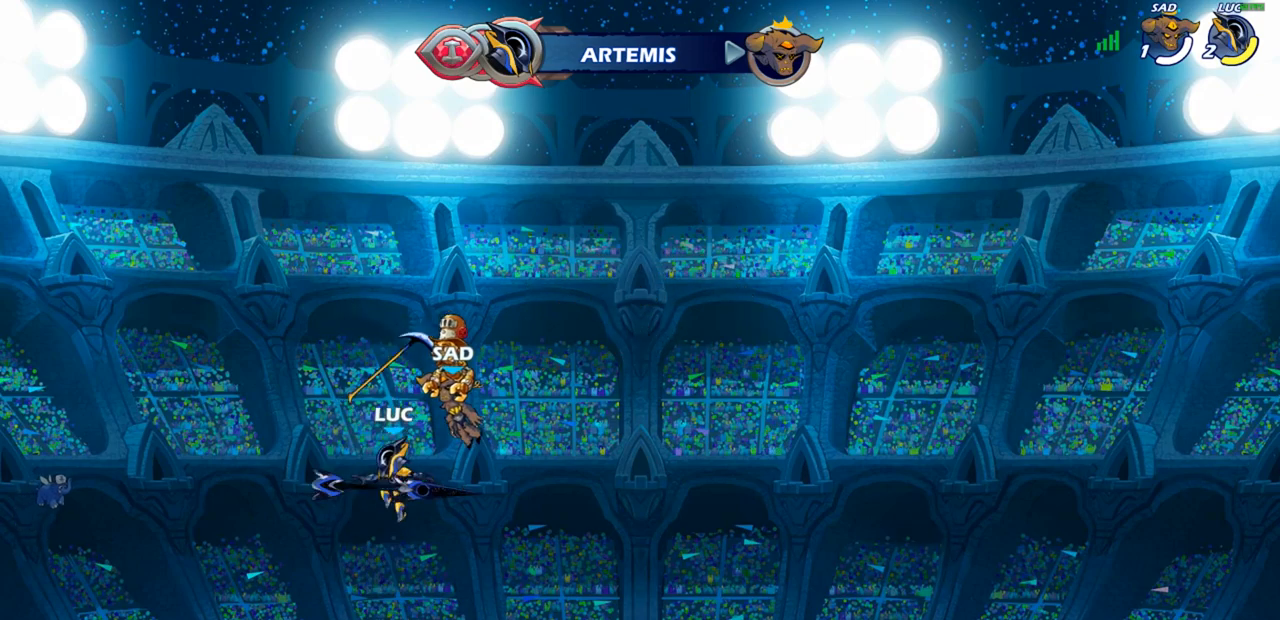
{"buttons": ["R1"], "left_stick": "center", "right_stick": "center", "events": [[83, "left_stick", "center"], [483, "R1", "down"]]}
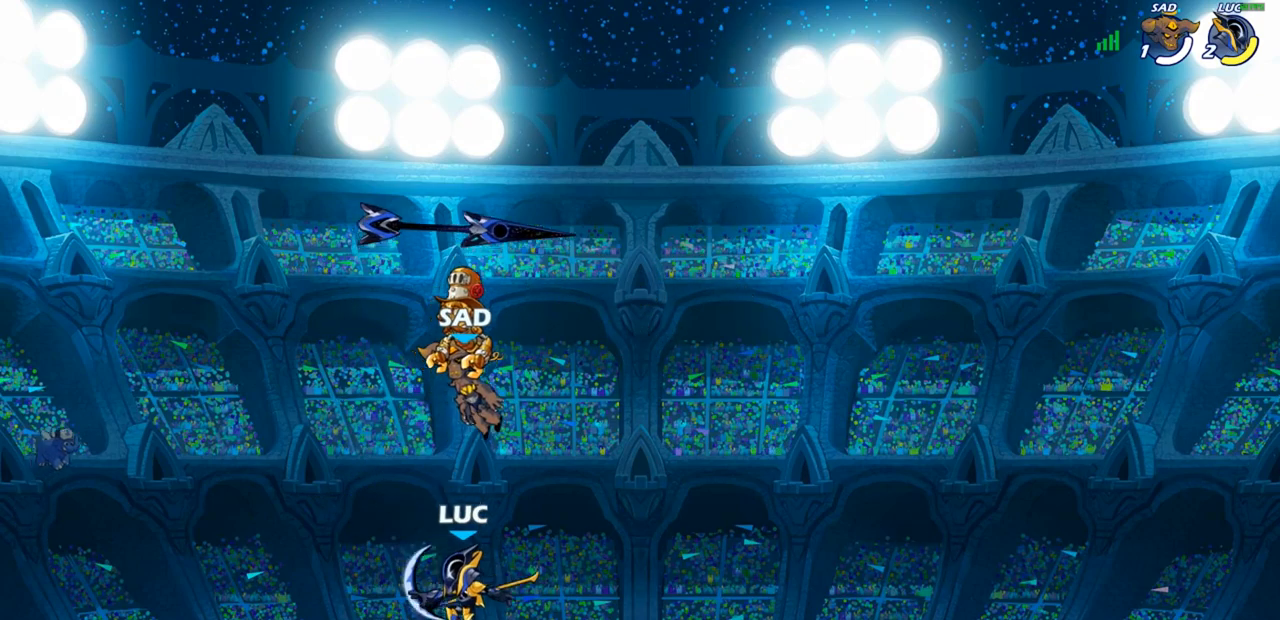
{"buttons": [], "left_stick": "center", "right_stick": "center", "events": [[117, "CROSS", "down"], [150, "R1", "up"], [183, "CROSS", "up"], [183, "left_stick", "up"], [433, "left_stick", "center"]]}
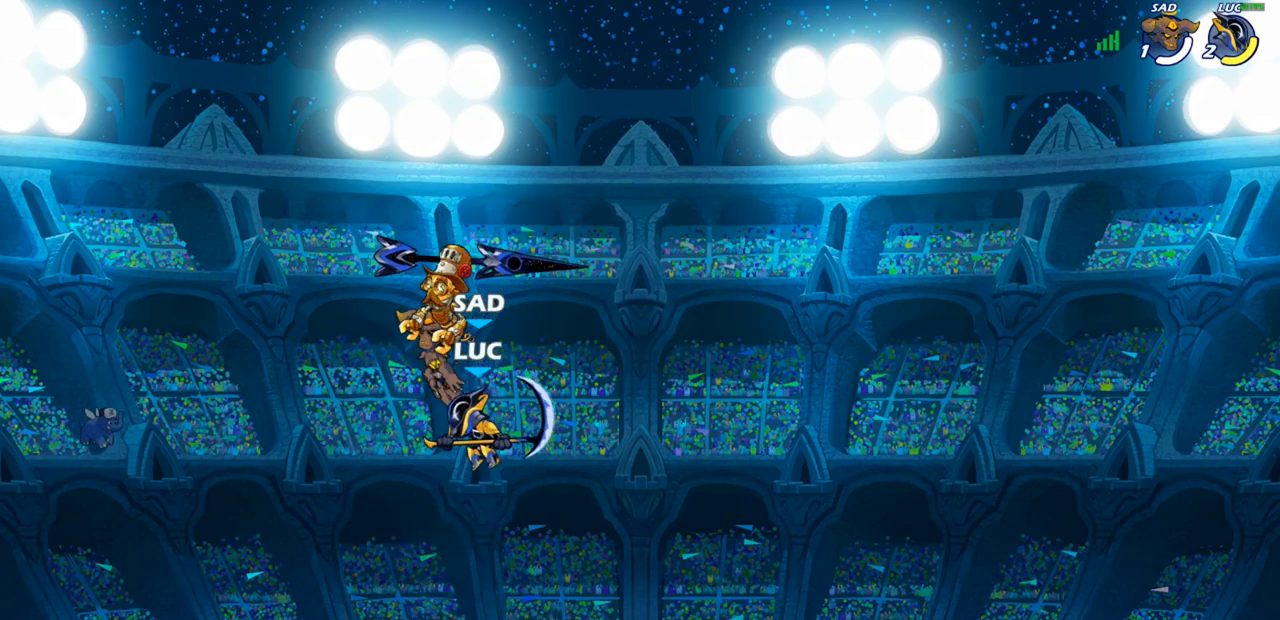
{"buttons": [], "left_stick": "down-right", "right_stick": "center", "events": [[167, "left_stick", "right"], [250, "left_stick", "down-right"]]}
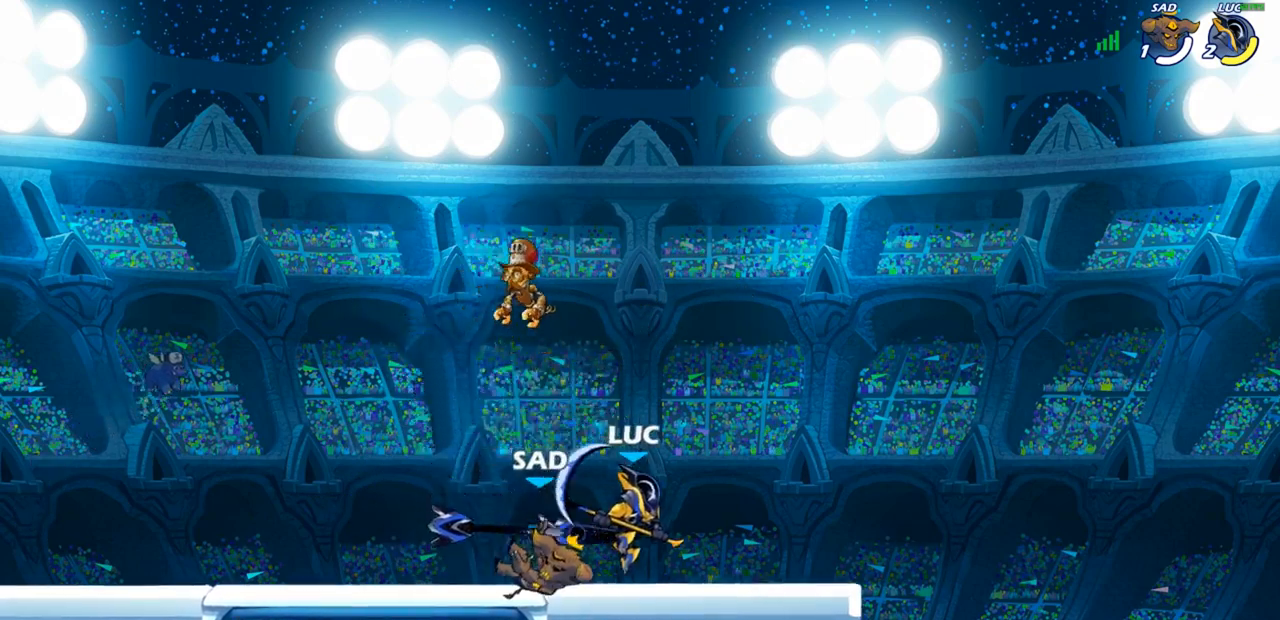
{"buttons": ["R1", "R2"], "left_stick": "left", "right_stick": "center", "events": [[33, "left_stick", "right"], [233, "left_stick", "left"], [467, "R2", "down"], [500, "R1", "down"]]}
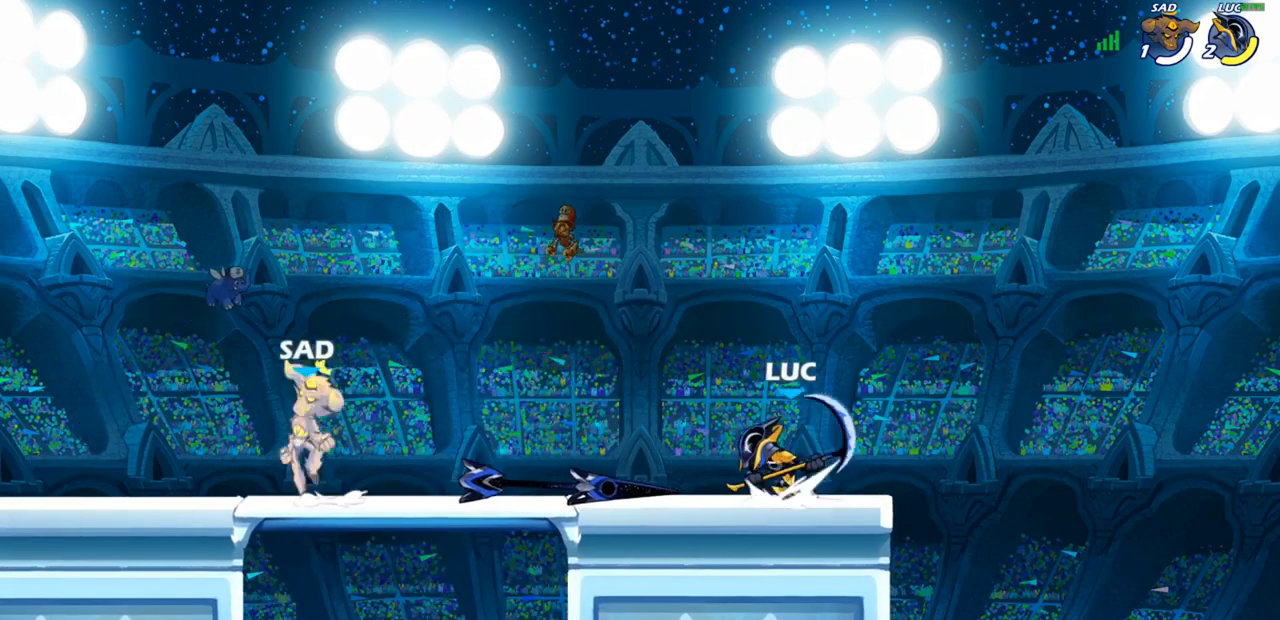
{"buttons": [], "left_stick": "center", "right_stick": "center", "events": [[67, "R1", "up"], [100, "R2", "up"], [183, "SQUARE", "down"], [300, "SQUARE", "up"], [467, "left_stick", "center"]]}
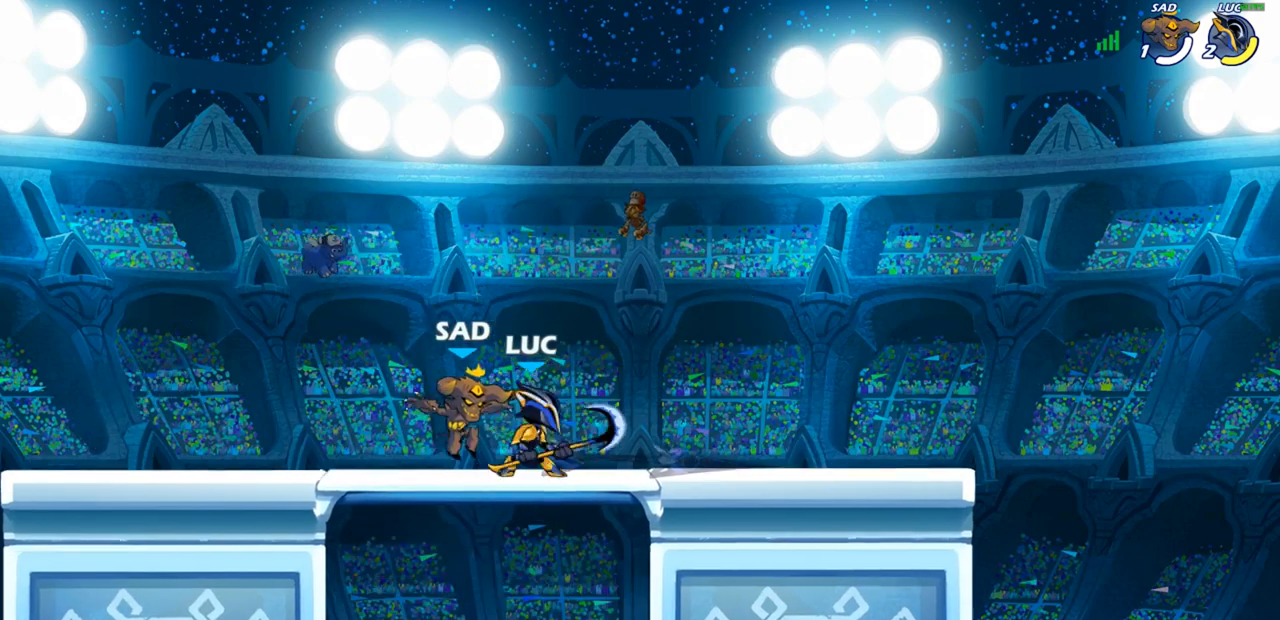
{"buttons": ["R1", "R2"], "left_stick": "up-right", "right_stick": "center", "events": [[217, "CROSS", "down"], [217, "left_stick", "up-right"], [317, "CROSS", "up"], [367, "R1", "down"], [367, "R2", "down"]]}
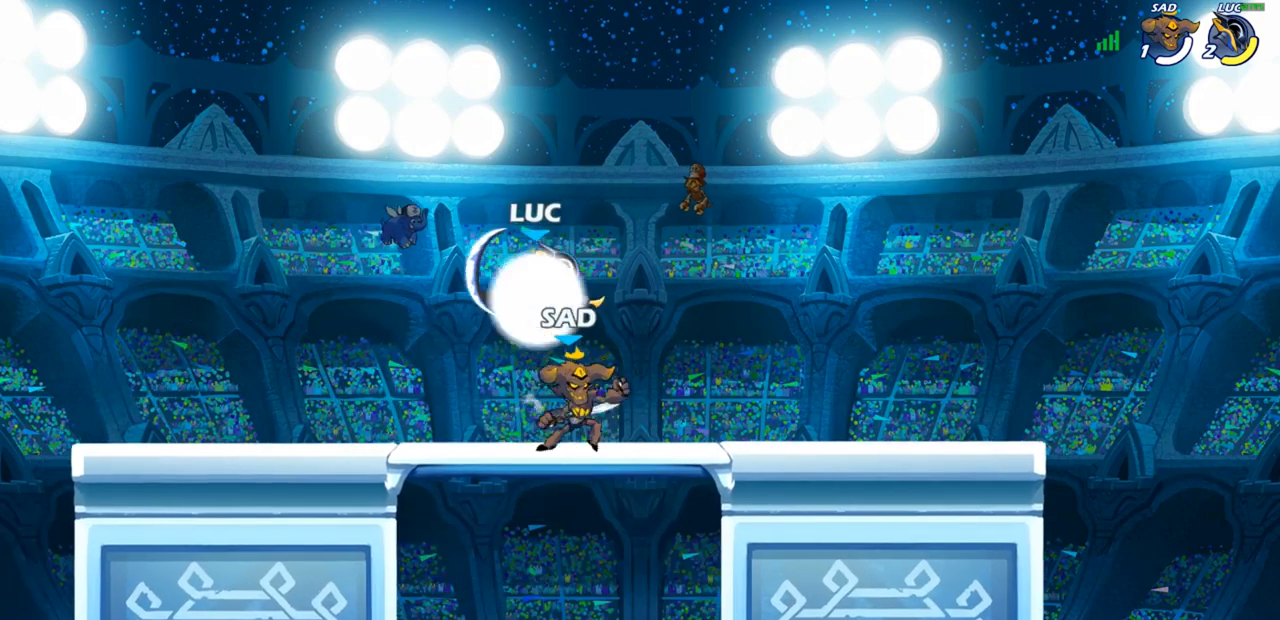
{"buttons": [], "left_stick": "down-left", "right_stick": "center", "events": [[17, "R1", "up"], [17, "R2", "up"], [83, "left_stick", "down-left"], [183, "SQUARE", "down"], [267, "SQUARE", "up"]]}
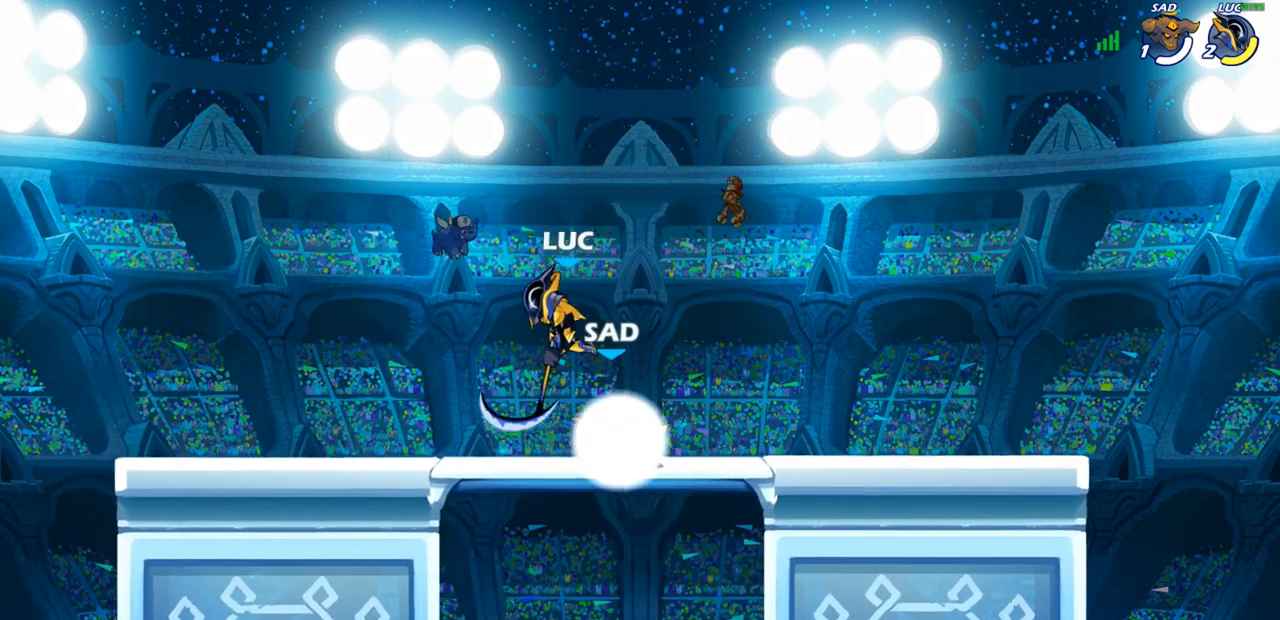
{"buttons": [], "left_stick": "down-left", "right_stick": "center", "events": [[167, "left_stick", "up-left"], [233, "CROSS", "down"], [350, "CROSS", "up"], [467, "left_stick", "down-left"]]}
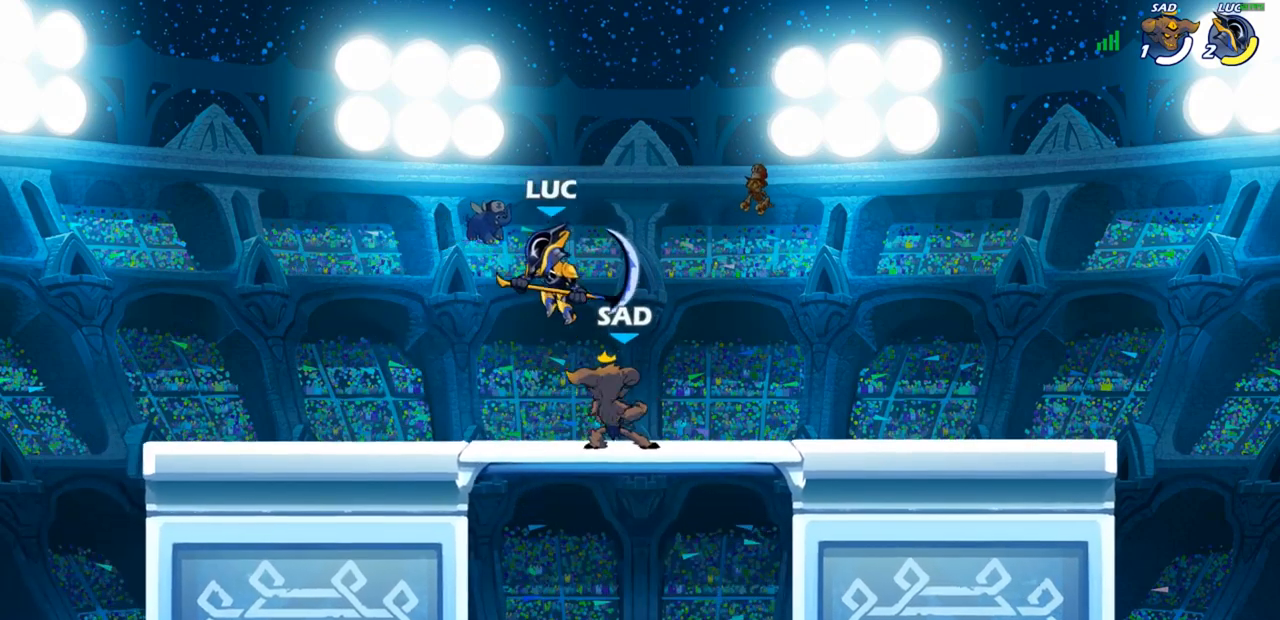
{"buttons": [], "left_stick": "up-left", "right_stick": "center", "events": [[67, "left_stick", "right"], [217, "left_stick", "down"], [283, "SQUARE", "down"], [333, "SQUARE", "up"], [367, "left_stick", "right"], [500, "left_stick", "up-left"]]}
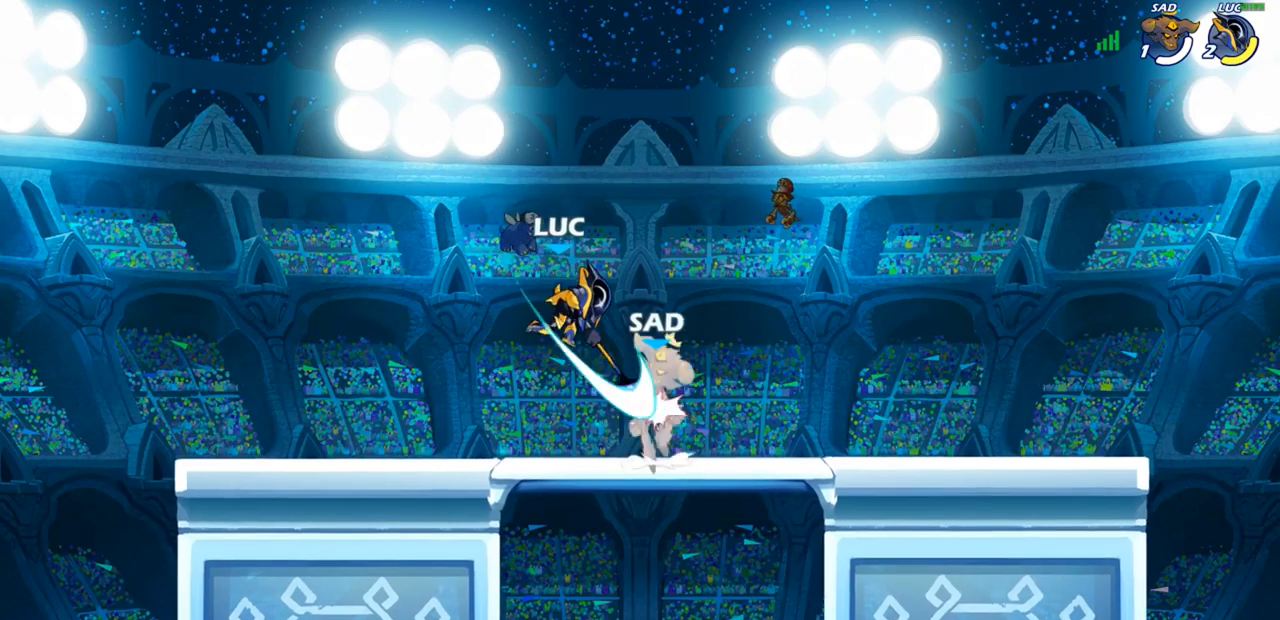
{"buttons": [], "left_stick": "right", "right_stick": "center", "events": [[150, "left_stick", "left"], [283, "left_stick", "up"], [400, "left_stick", "center"], [467, "left_stick", "right"]]}
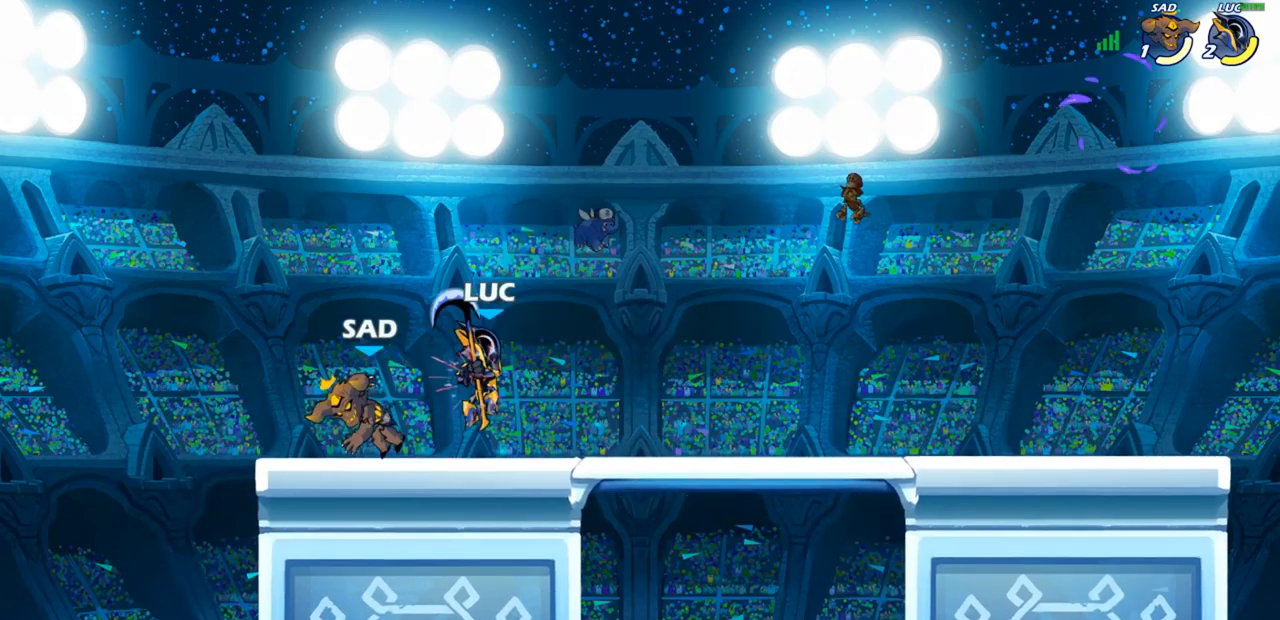
{"buttons": [], "left_stick": "center", "right_stick": "center", "events": [[183, "left_stick", "left"], [283, "SQUARE", "down"], [283, "left_stick", "center"], [367, "SQUARE", "up"]]}
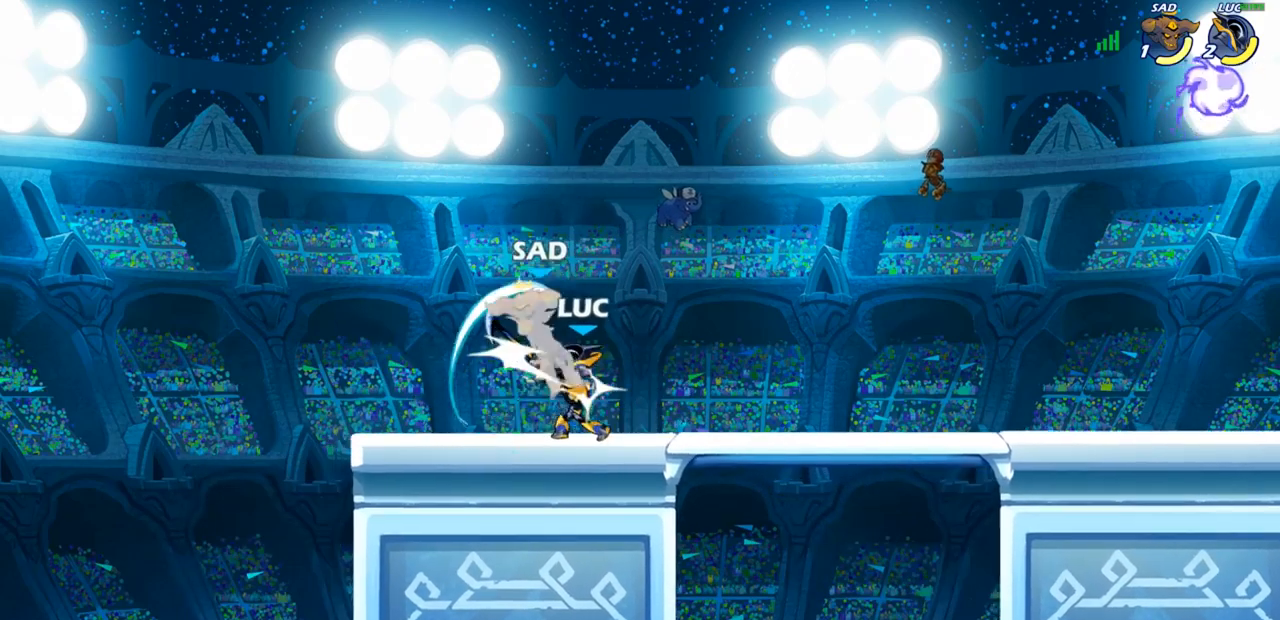
{"buttons": [], "left_stick": "right", "right_stick": "center", "events": [[167, "CROSS", "down"], [183, "SQUARE", "down"], [233, "CROSS", "up"], [250, "SQUARE", "up"], [400, "left_stick", "right"]]}
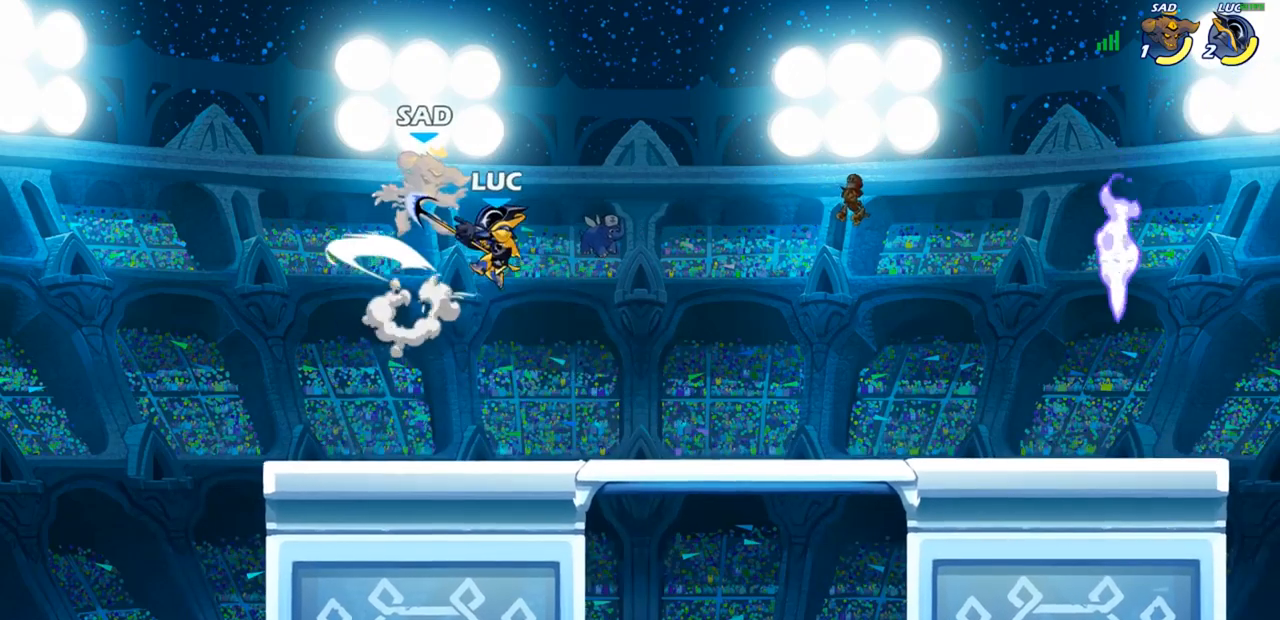
{"buttons": [], "left_stick": "right", "right_stick": "center", "events": []}